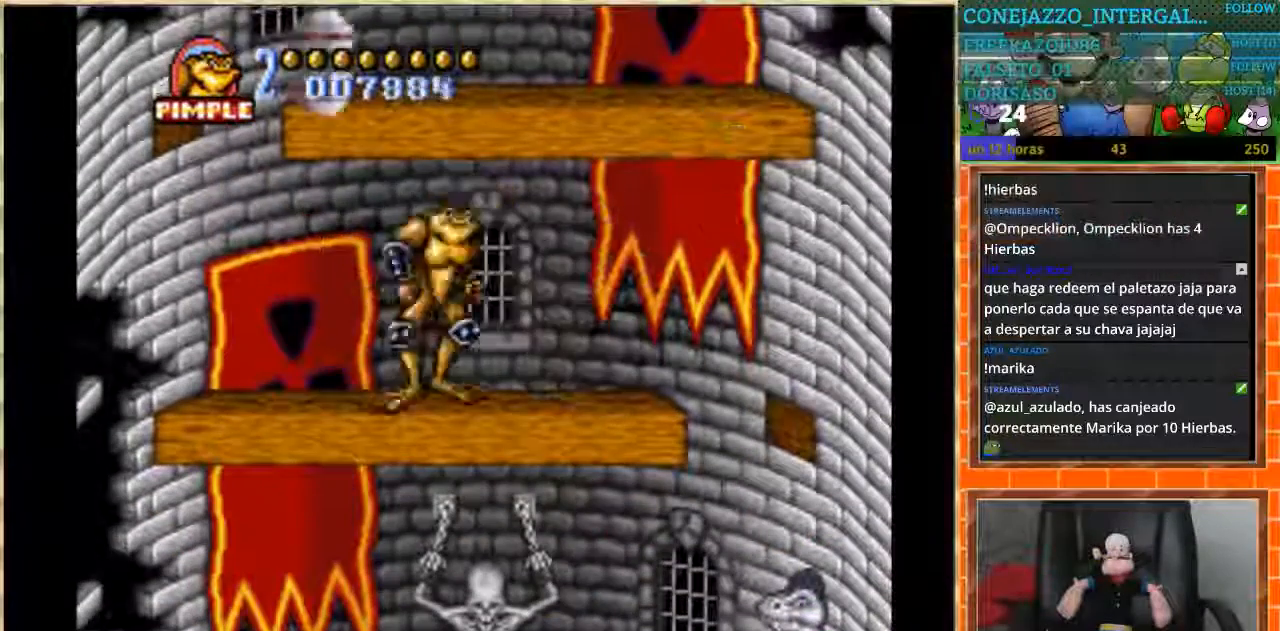
Gameplay with a controller (Nintendo layout); each line is a JSON object with the inputs held at the frame after it. "events" lists button and stick changes between this image and that frame as [ms after this image, input, new state], when the widget could be followed in between. Not read: L3 R3.
{"buttons": [], "events": [[33, "DPAD_LEFT", "down"], [100, "DPAD_LEFT", "up"], [200, "DPAD_RIGHT", "down"], [500, "DPAD_RIGHT", "up"]]}
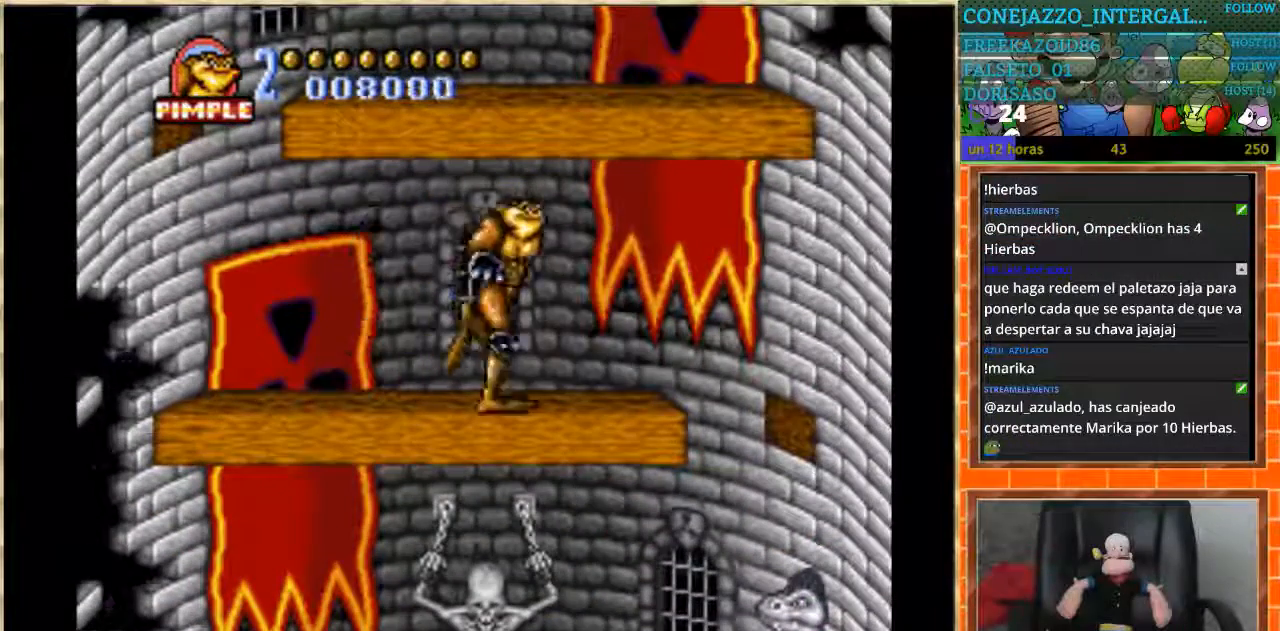
{"buttons": [], "events": []}
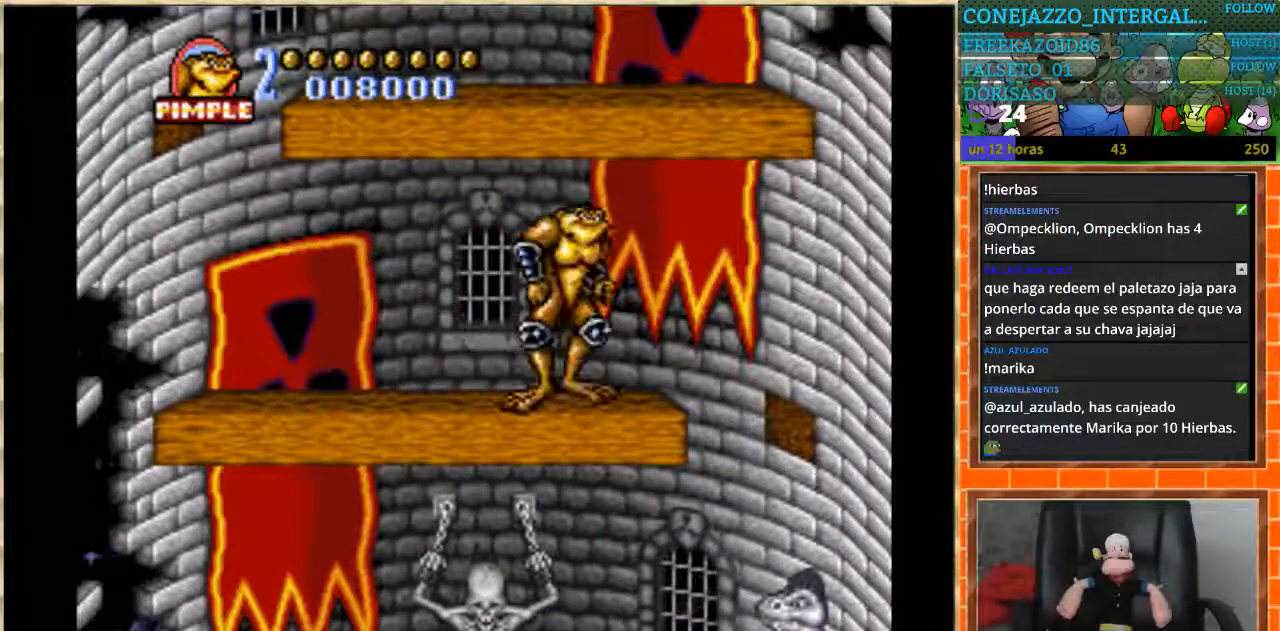
{"buttons": ["DPAD_RIGHT"], "events": [[400, "DPAD_RIGHT", "down"]]}
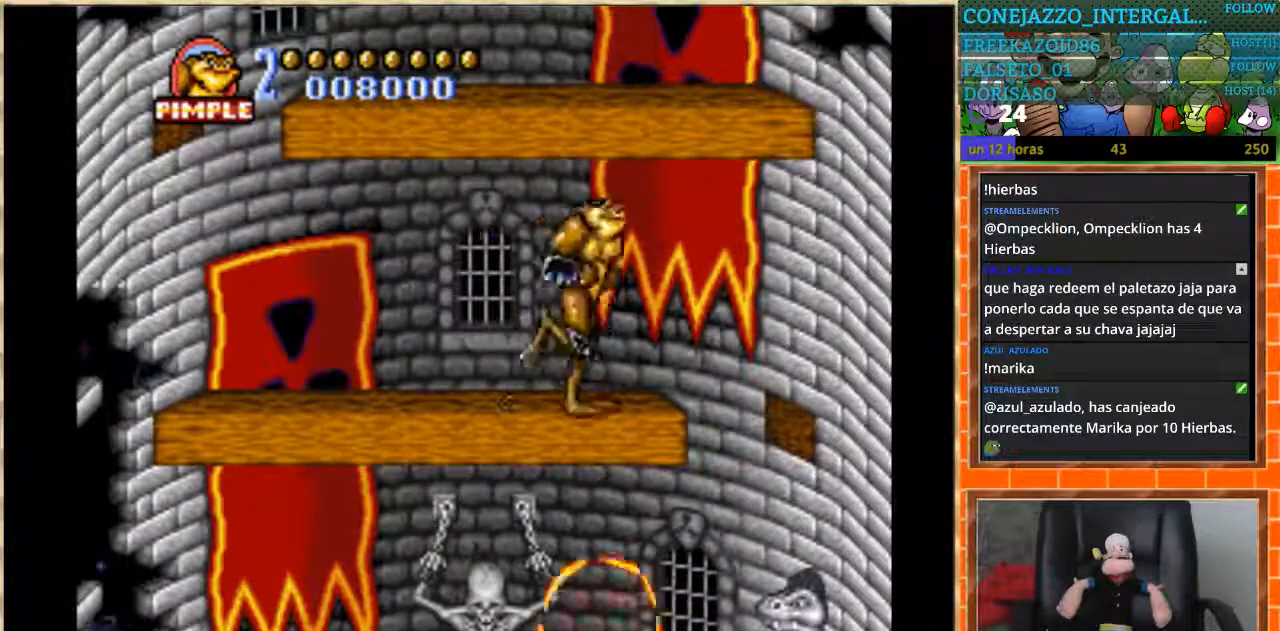
{"buttons": ["DPAD_LEFT"], "events": [[267, "DPAD_RIGHT", "up"], [301, "DPAD_LEFT", "down"]]}
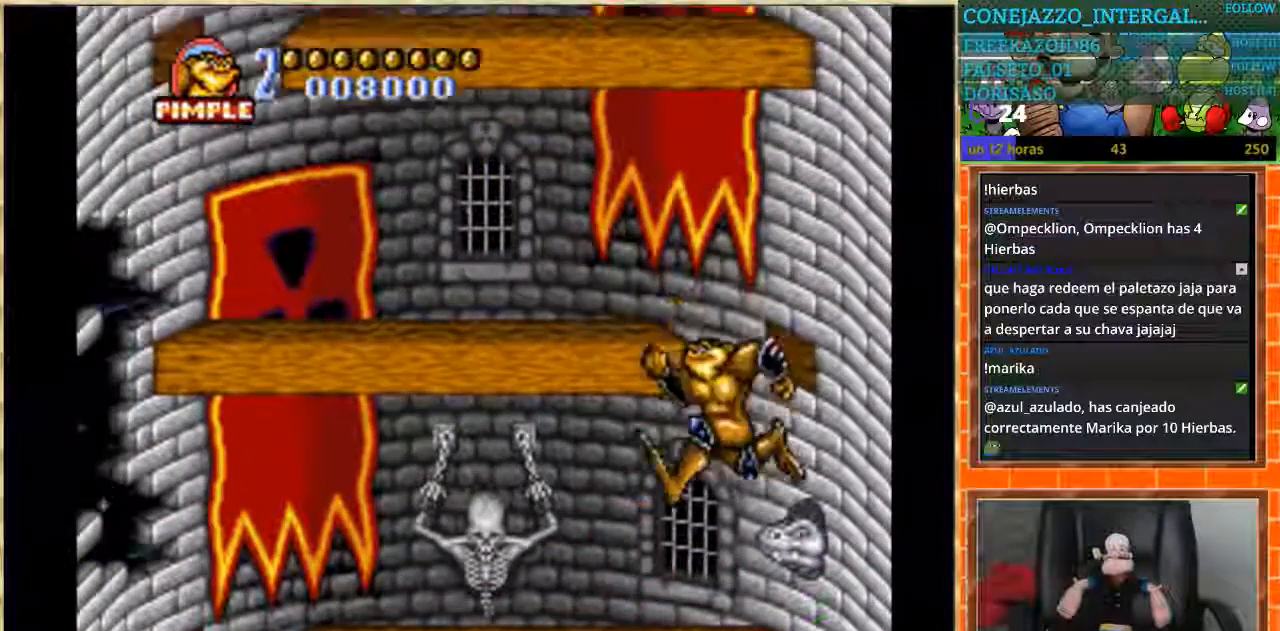
{"buttons": ["DPAD_LEFT"], "events": []}
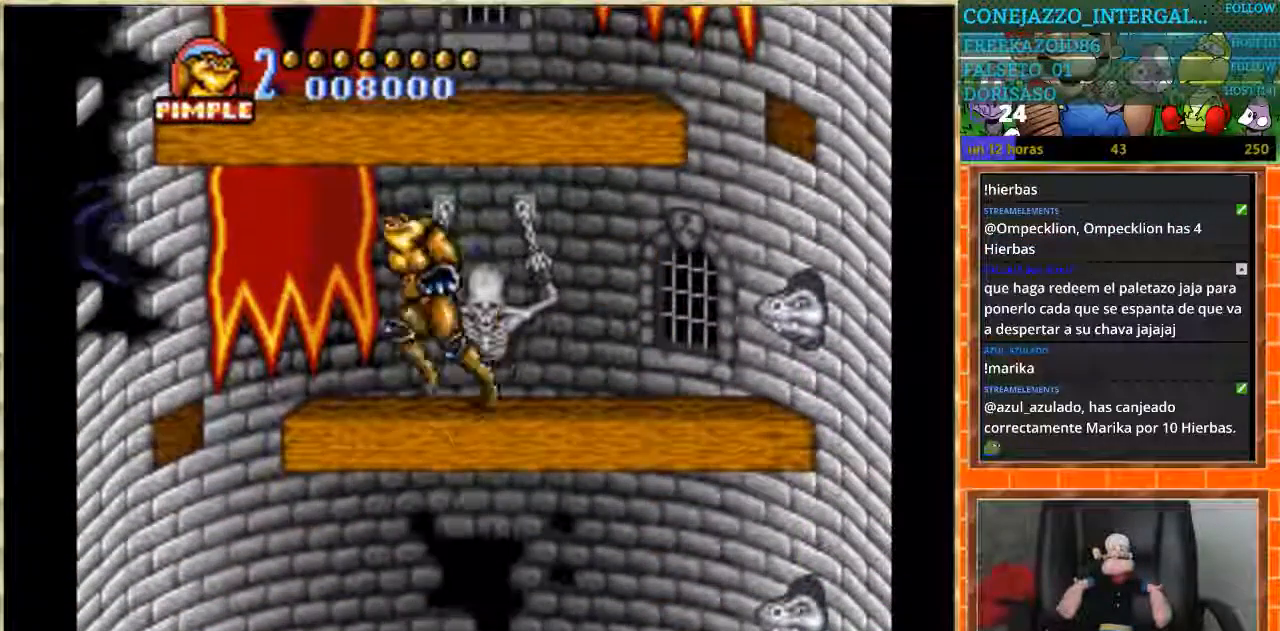
{"buttons": ["DPAD_RIGHT"], "events": [[301, "DPAD_LEFT", "up"], [334, "DPAD_RIGHT", "down"]]}
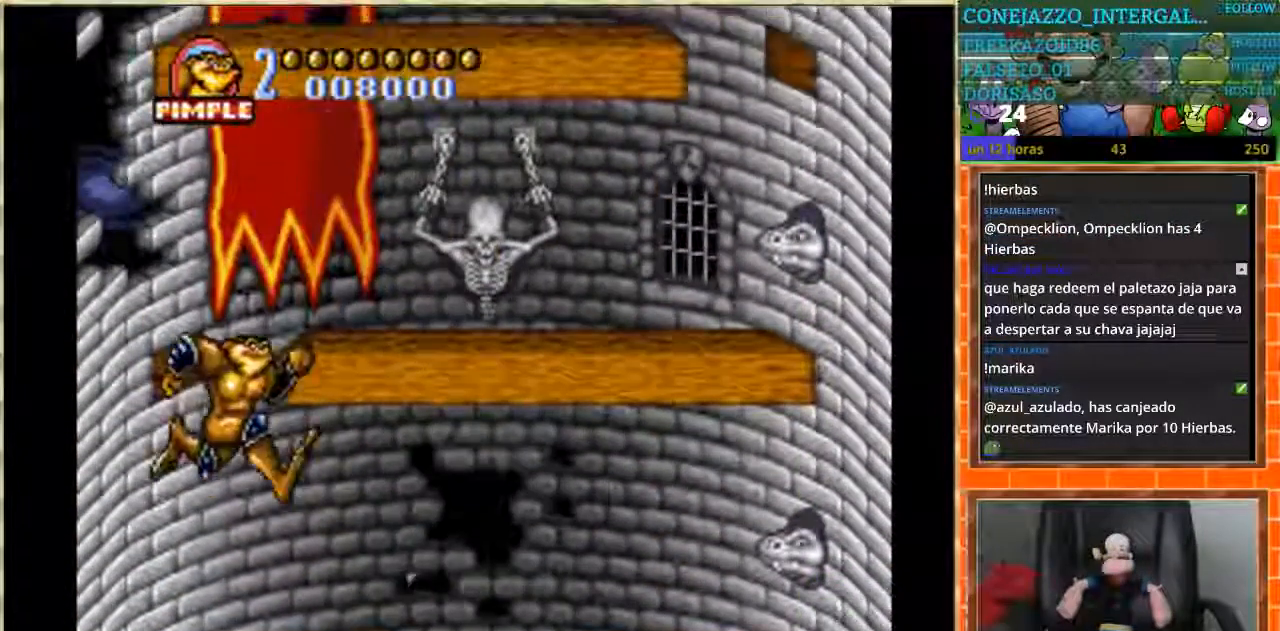
{"buttons": ["DPAD_LEFT"], "events": [[367, "DPAD_RIGHT", "up"], [434, "DPAD_LEFT", "down"]]}
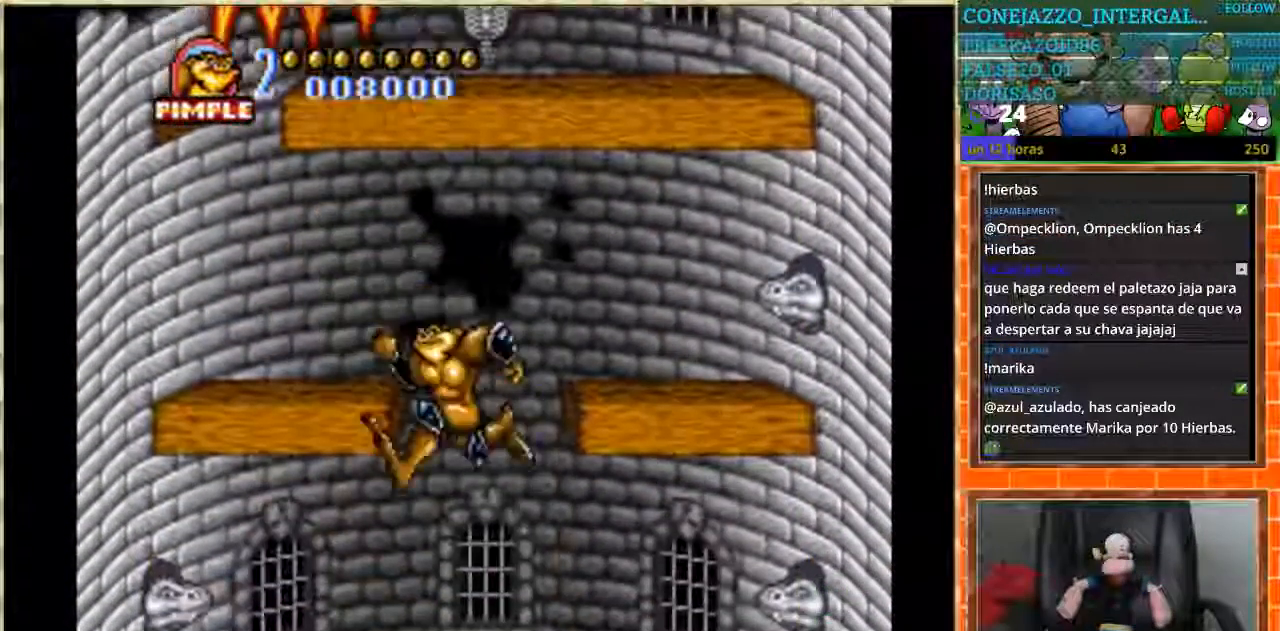
{"buttons": ["DPAD_LEFT"], "events": [[234, "DPAD_LEFT", "up"], [301, "DPAD_RIGHT", "down"], [467, "DPAD_RIGHT", "up"], [501, "DPAD_LEFT", "down"]]}
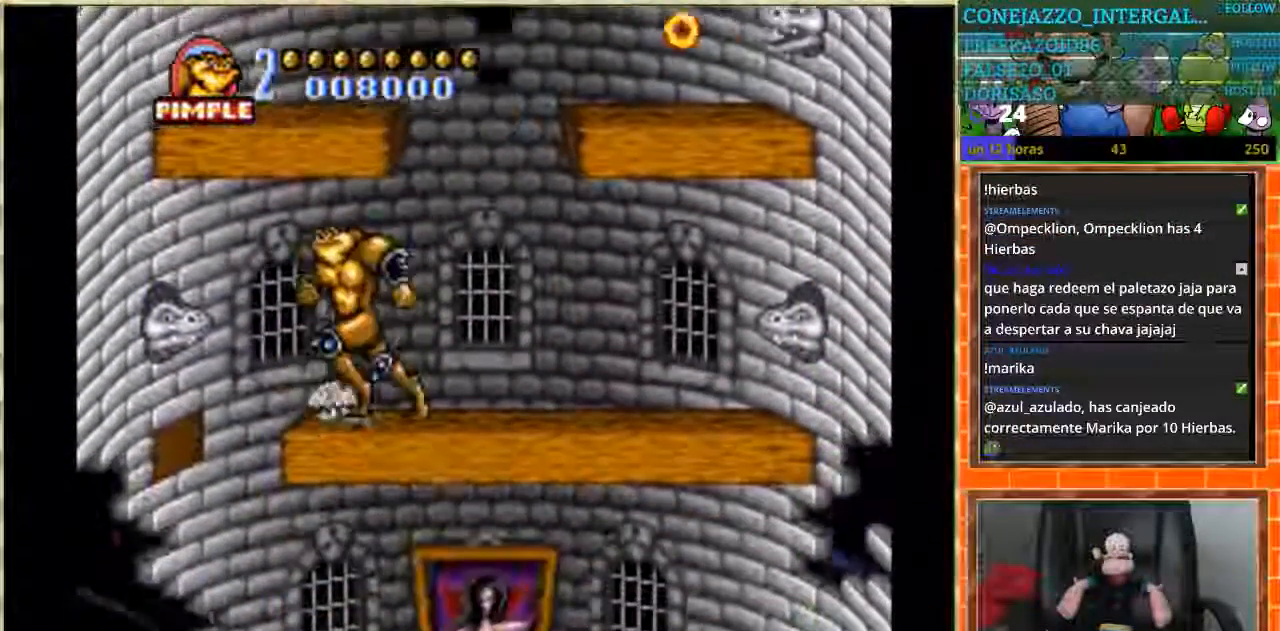
{"buttons": ["DPAD_RIGHT"], "events": [[400, "DPAD_LEFT", "up"], [400, "DPAD_RIGHT", "down"]]}
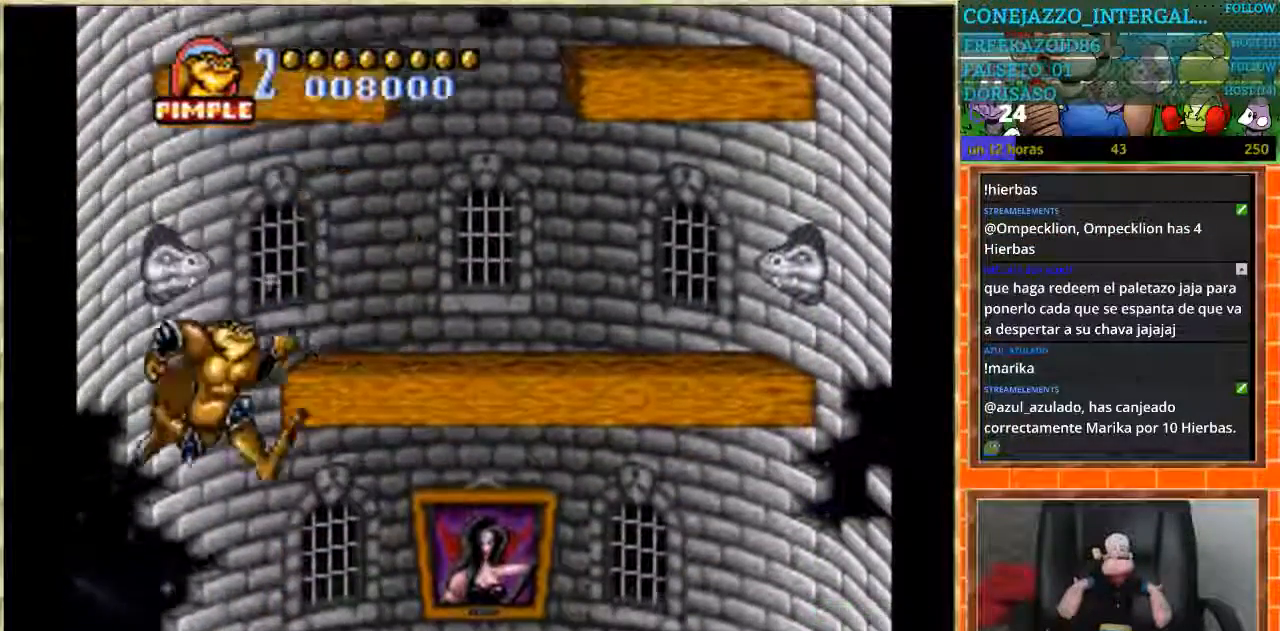
{"buttons": ["DPAD_RIGHT"], "events": []}
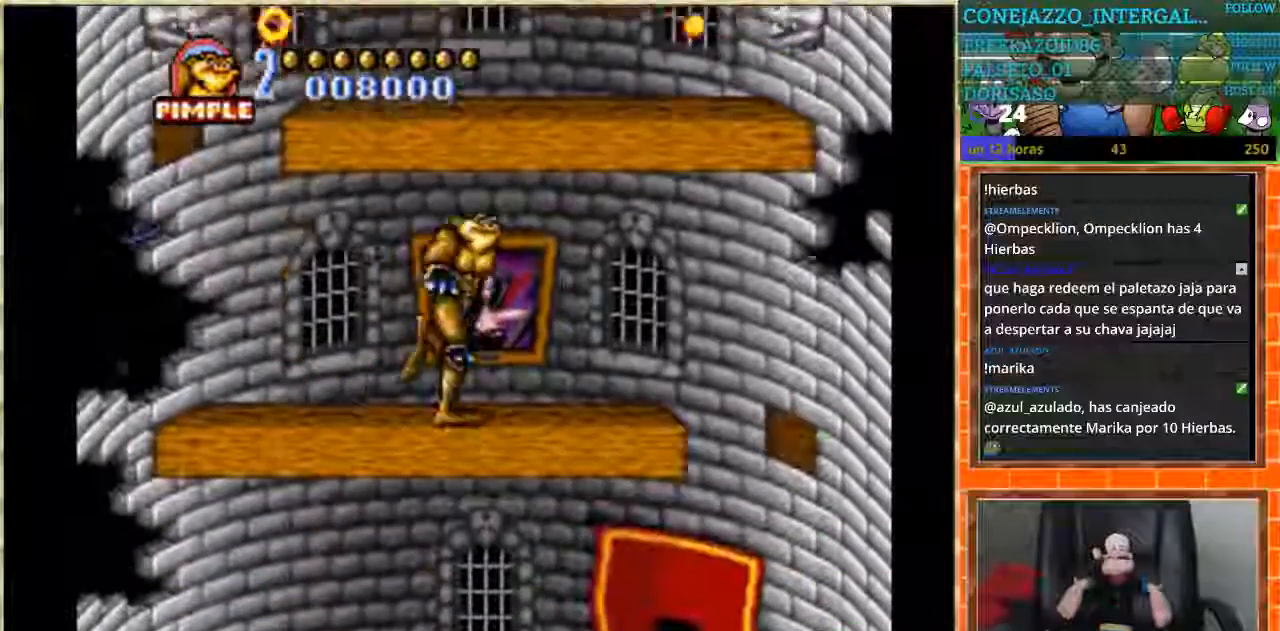
{"buttons": ["DPAD_LEFT"], "events": [[434, "DPAD_RIGHT", "up"], [467, "DPAD_LEFT", "down"]]}
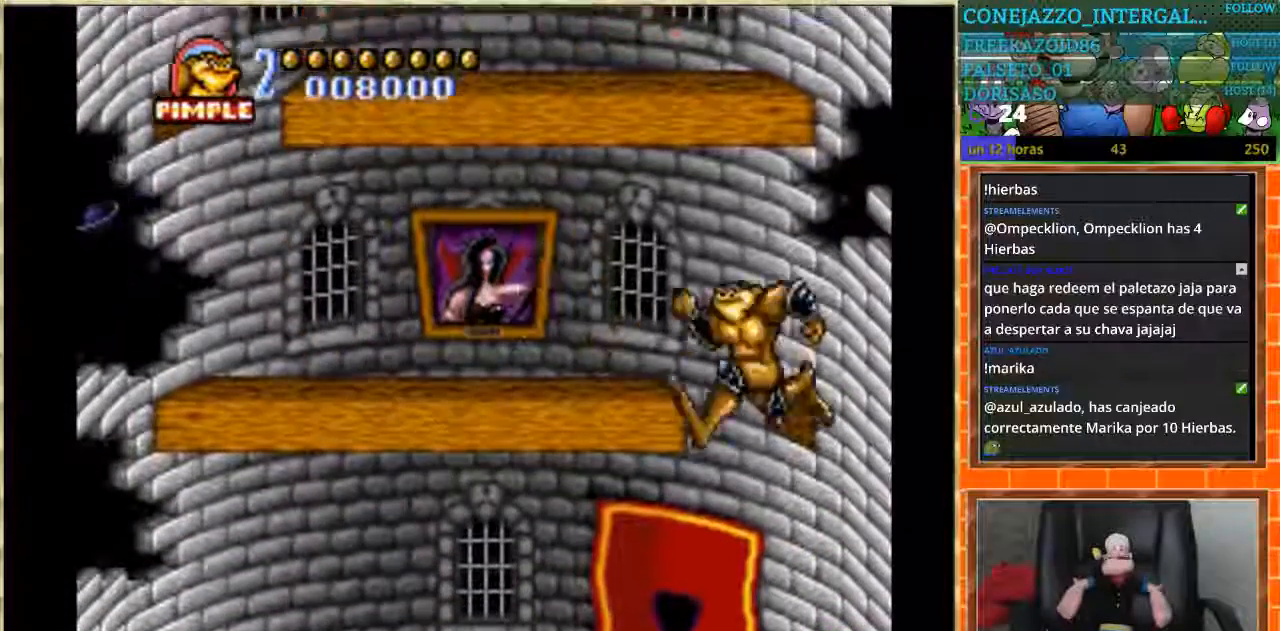
{"buttons": ["DPAD_LEFT"], "events": []}
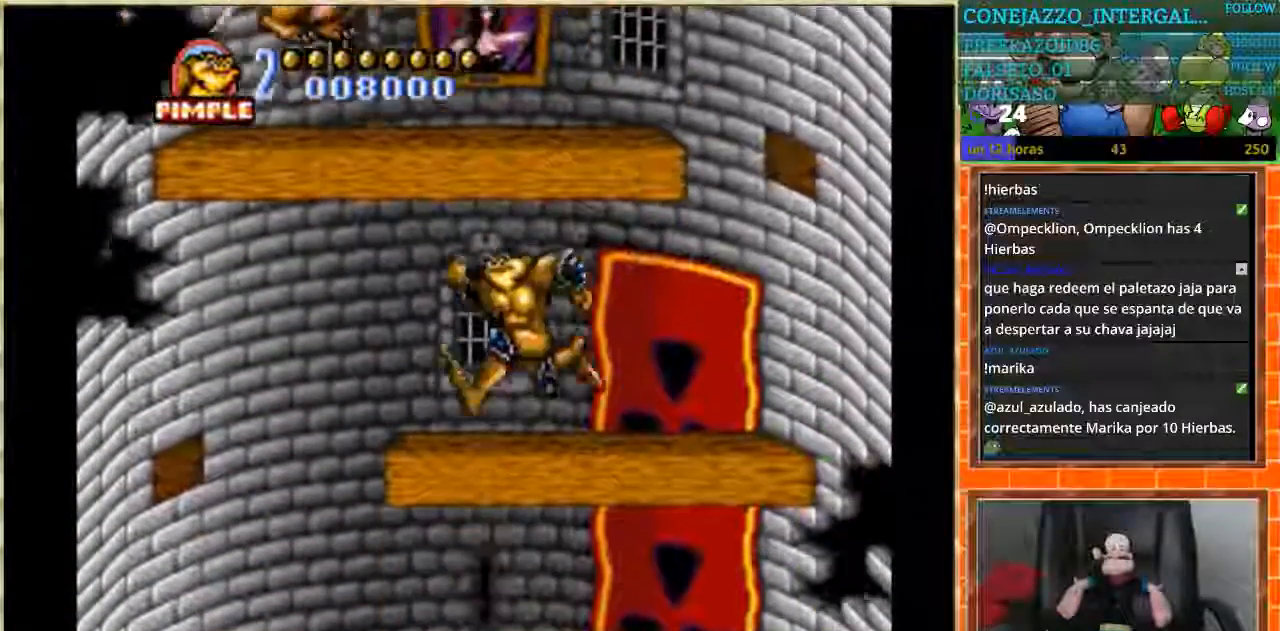
{"buttons": ["DPAD_RIGHT"], "events": [[267, "DPAD_LEFT", "up"], [267, "DPAD_RIGHT", "down"]]}
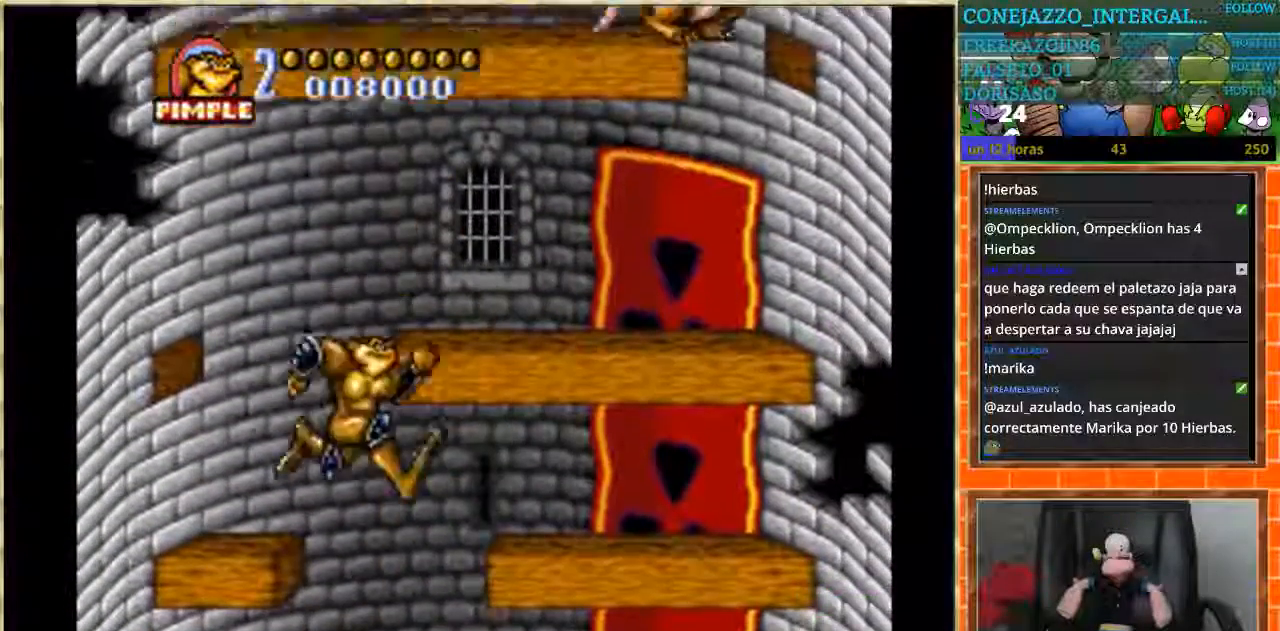
{"buttons": [], "events": [[67, "DPAD_RIGHT", "up"], [134, "DPAD_RIGHT", "down"], [501, "DPAD_RIGHT", "up"]]}
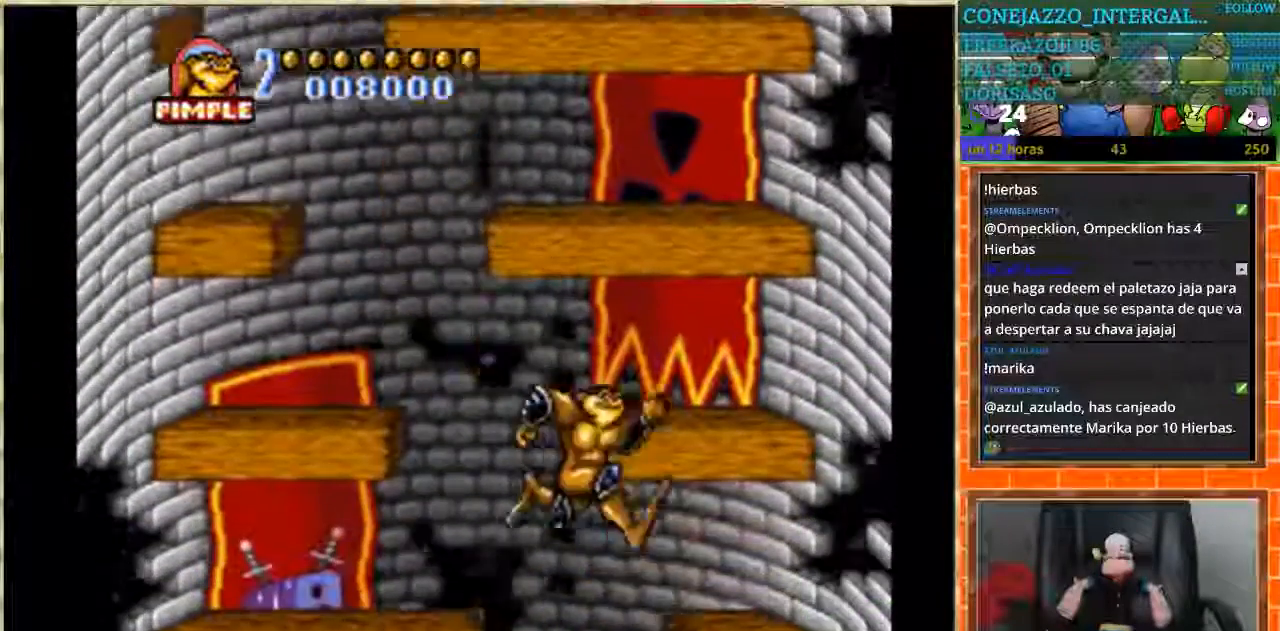
{"buttons": [], "events": []}
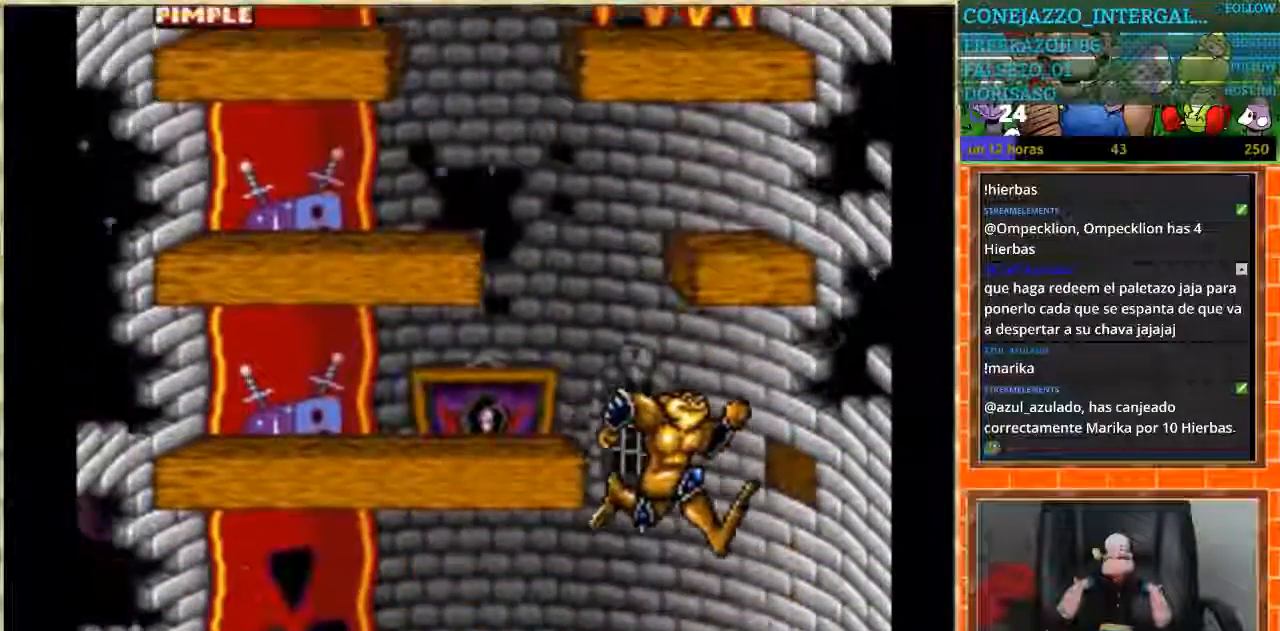
{"buttons": ["DPAD_LEFT"], "events": [[267, "DPAD_LEFT", "down"]]}
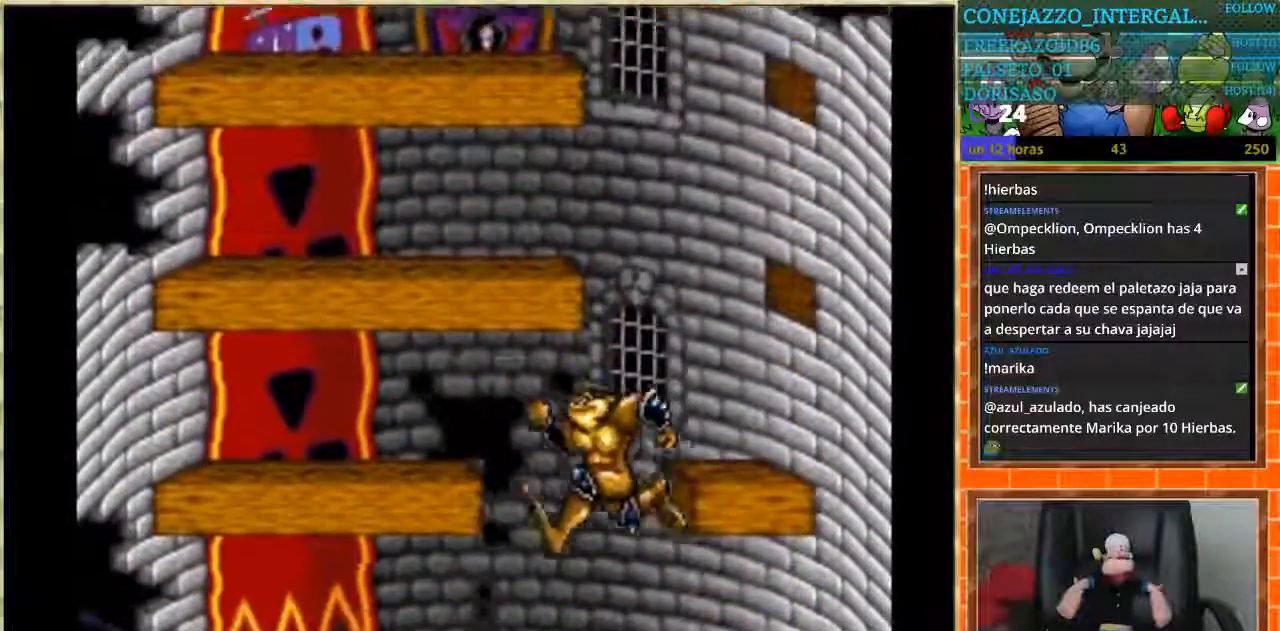
{"buttons": [], "events": [[133, "DPAD_LEFT", "up"]]}
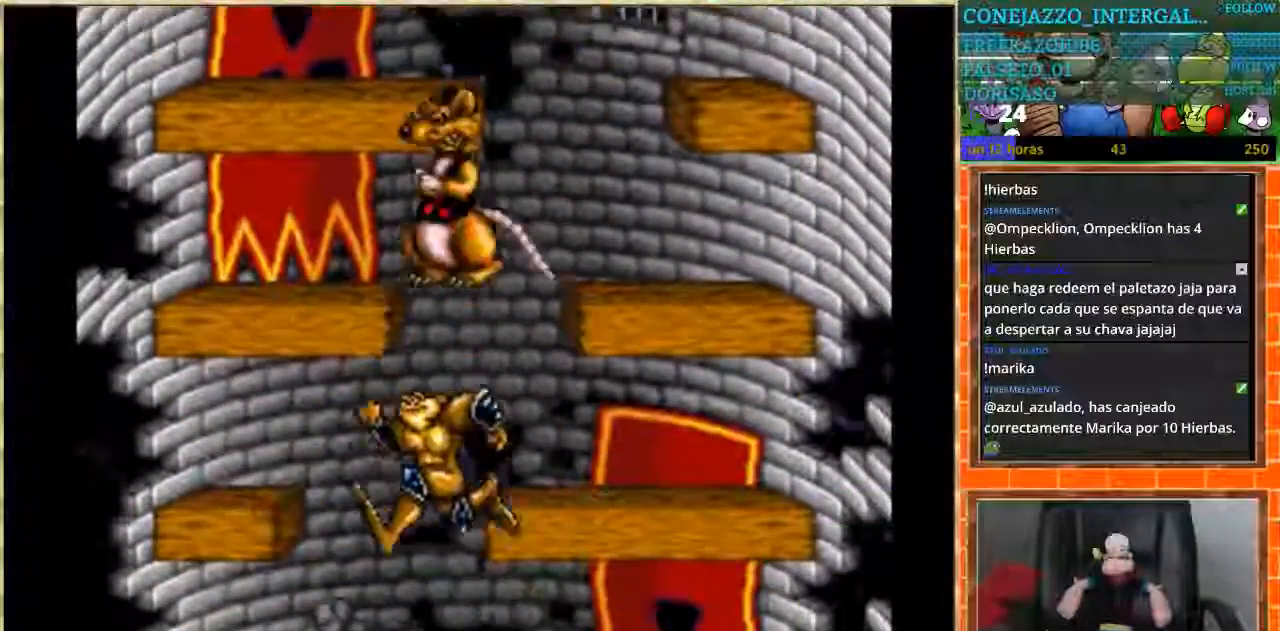
{"buttons": [], "events": []}
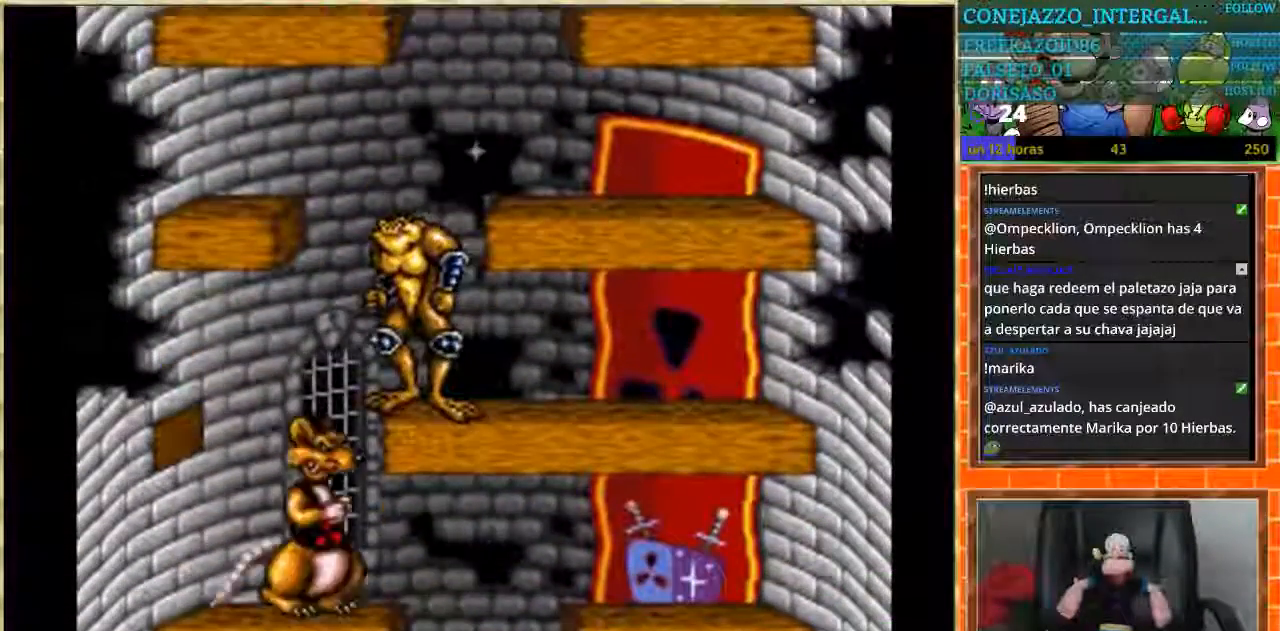
{"buttons": ["DPAD_RIGHT"], "events": [[33, "DPAD_LEFT", "down"], [200, "DPAD_LEFT", "up"], [233, "DPAD_RIGHT", "down"]]}
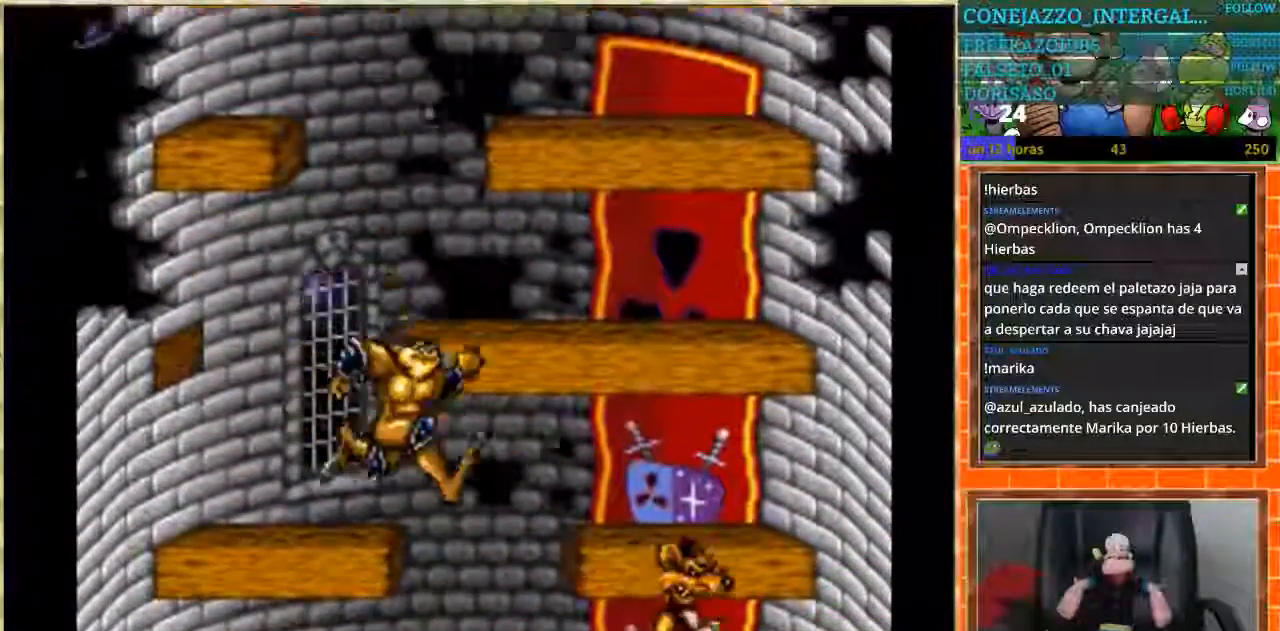
{"buttons": ["DPAD_LEFT"], "events": [[100, "DPAD_RIGHT", "up"], [167, "DPAD_LEFT", "down"]]}